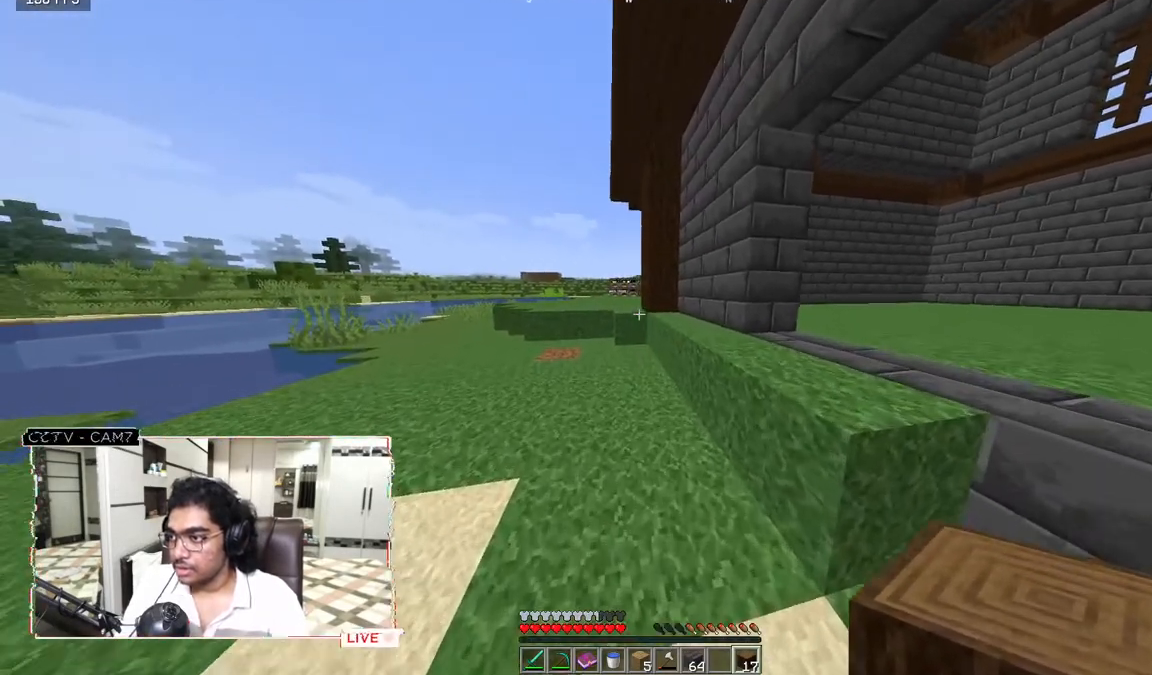
Gameplay with keyboard and mouse; each line is a JSON object with the keys and mouse buttons held at the frame after it. "events" lists presses ("down") and releases ("up") of "a", "d", "s", "w", "mouse_left" and "mouse_right" between this image and that frame as [ms after this image, input, new state], when the widget could be followed in between. "mouse_left", "mouse_right" = the "left", "right" buttons of the "mouse" list. No other keys are recorded. Fast repeated clicks can show as one long hold. Mouse movement is not recorded.
{"keys": ["w"], "mouse": [], "events": []}
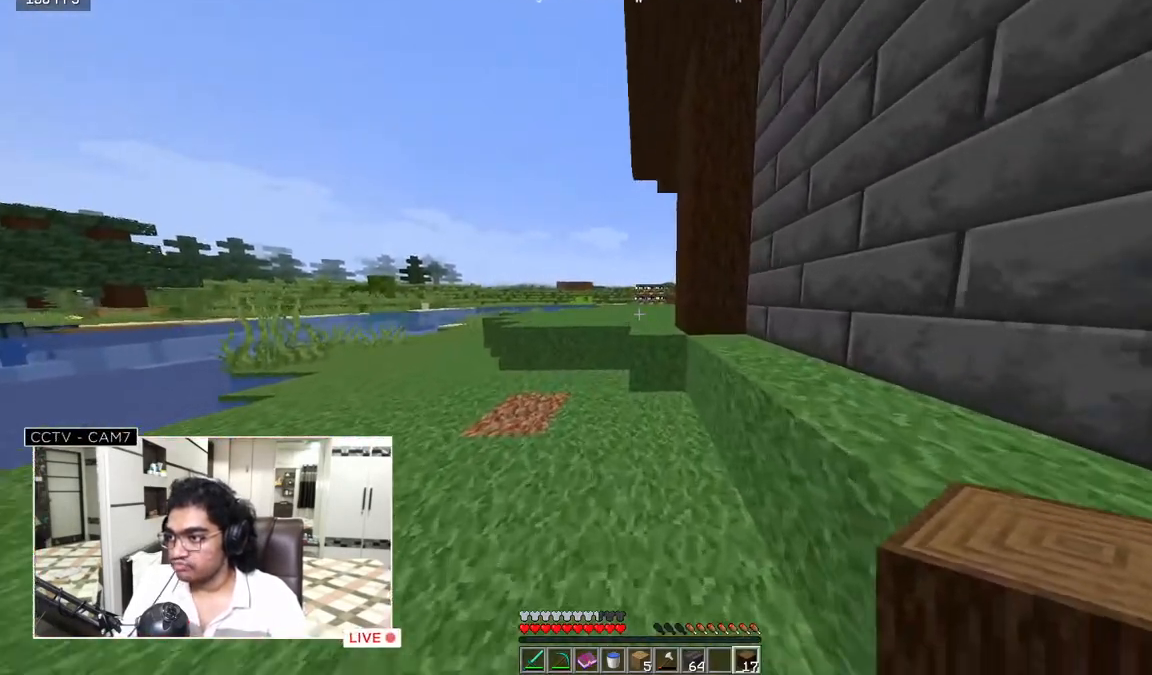
{"keys": ["w"], "mouse": [], "events": []}
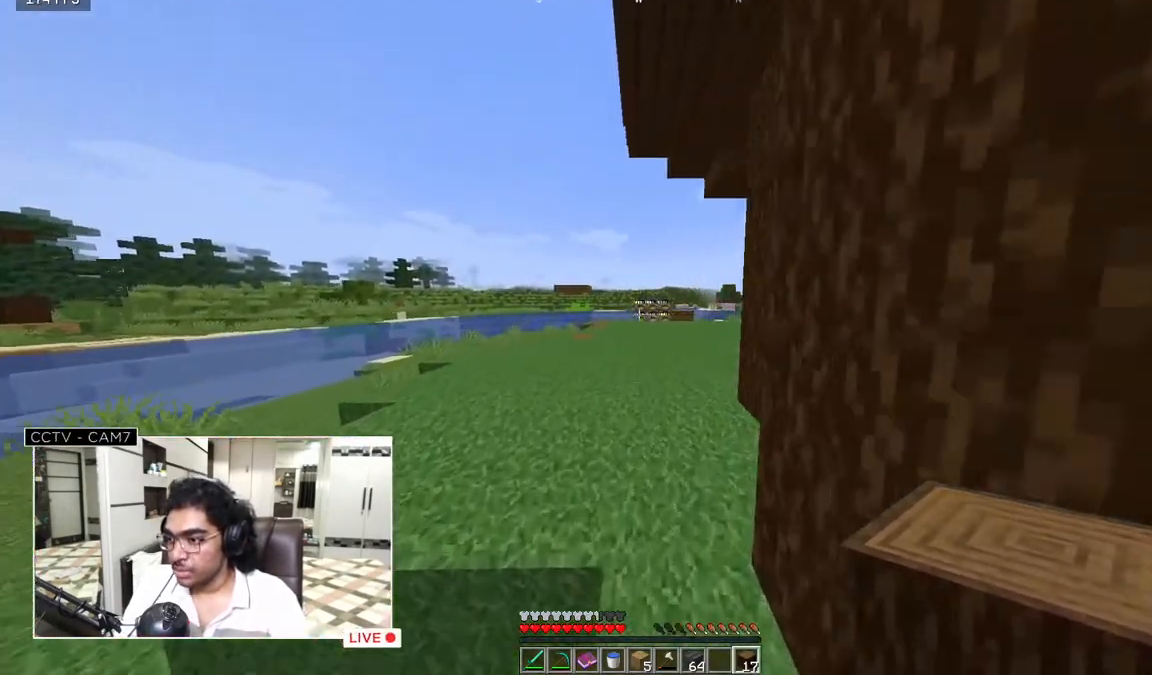
{"keys": [], "mouse": [], "events": [[417, "w", "up"]]}
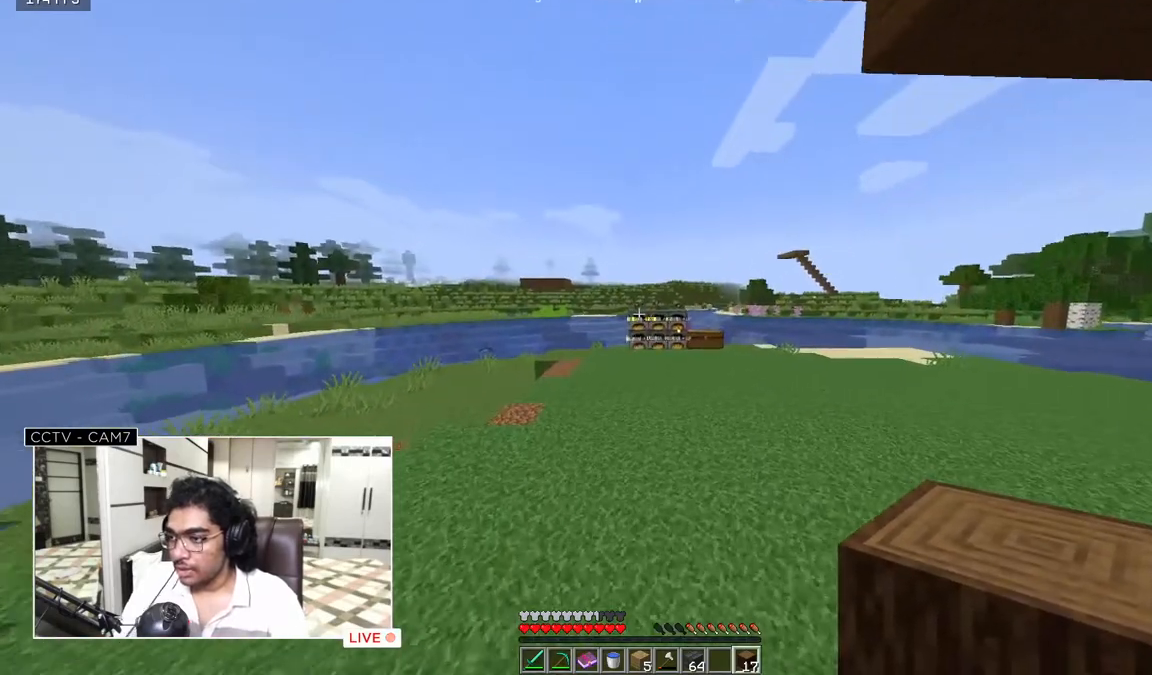
{"keys": [], "mouse": [], "events": []}
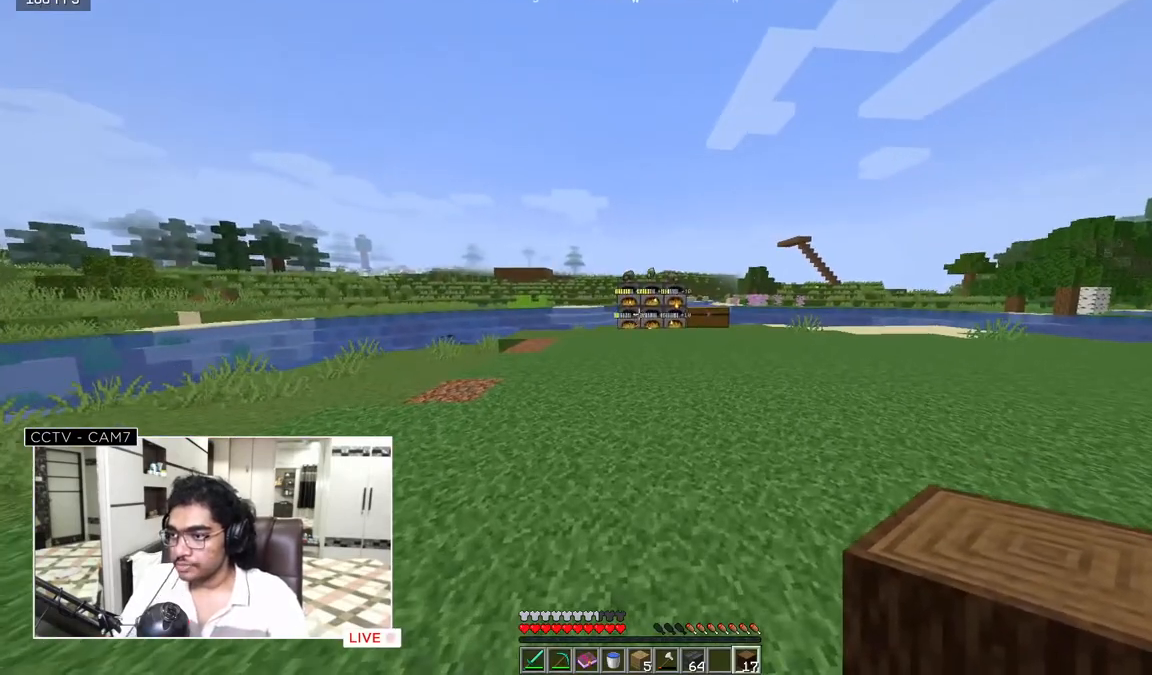
{"keys": [], "mouse": [], "events": []}
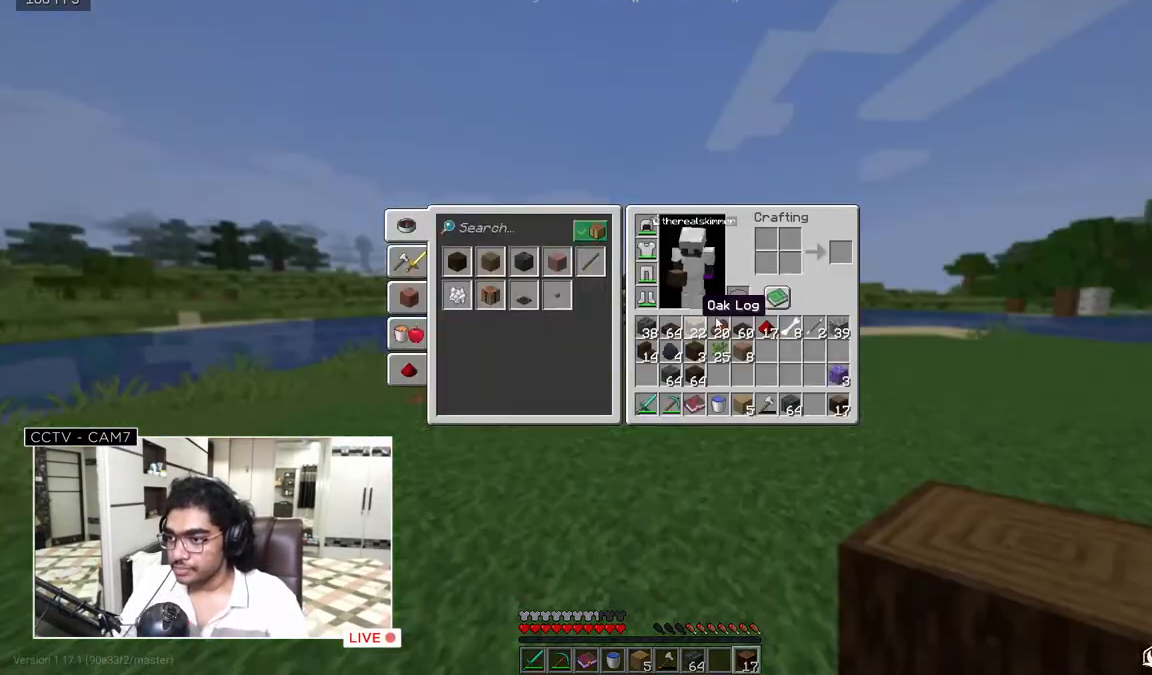
{"keys": [], "mouse": [], "events": []}
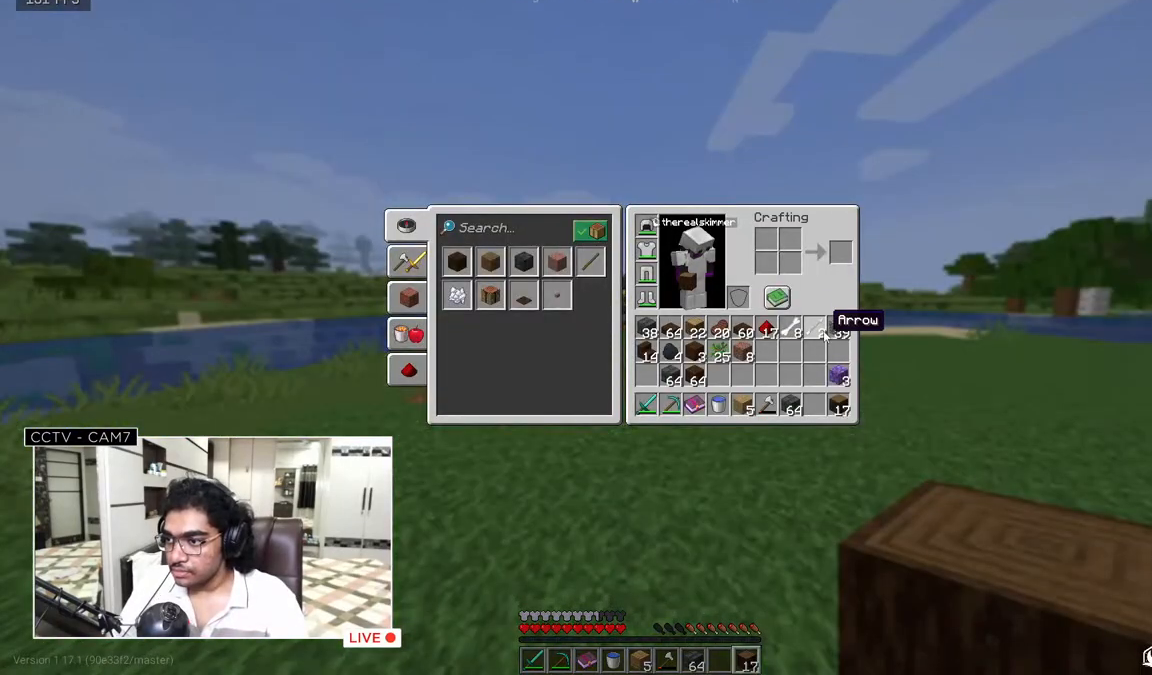
{"keys": [], "mouse": [], "events": []}
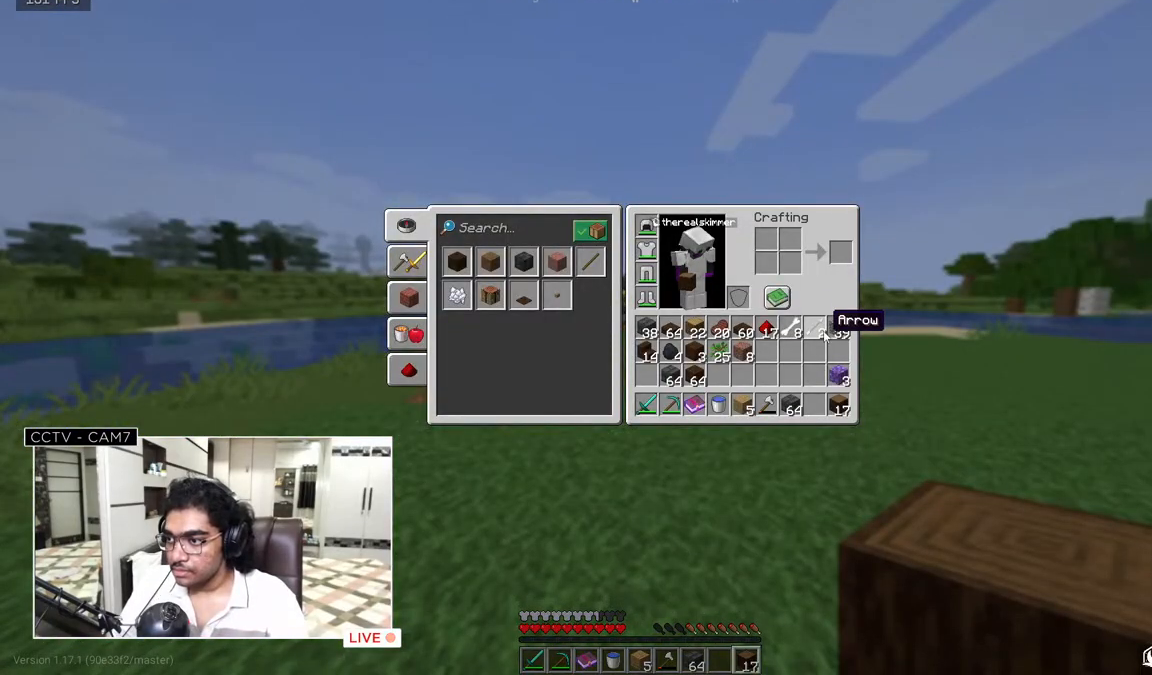
{"keys": [], "mouse": [], "events": []}
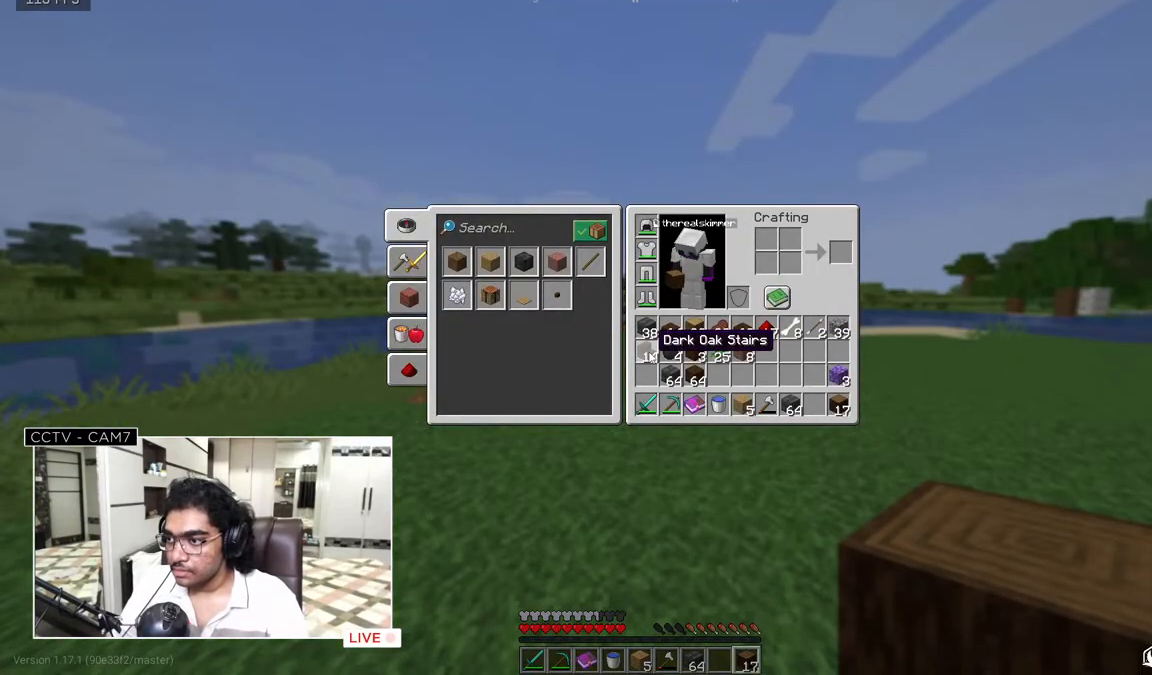
{"keys": [], "mouse": [], "events": []}
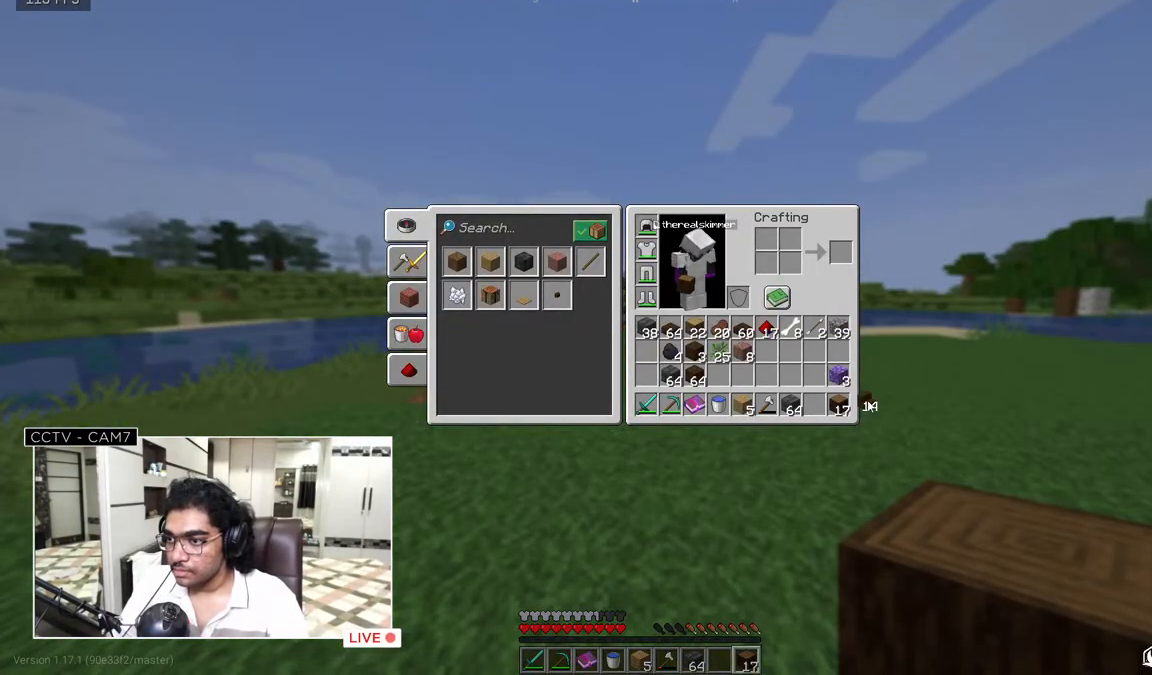
{"keys": [], "mouse": [], "events": []}
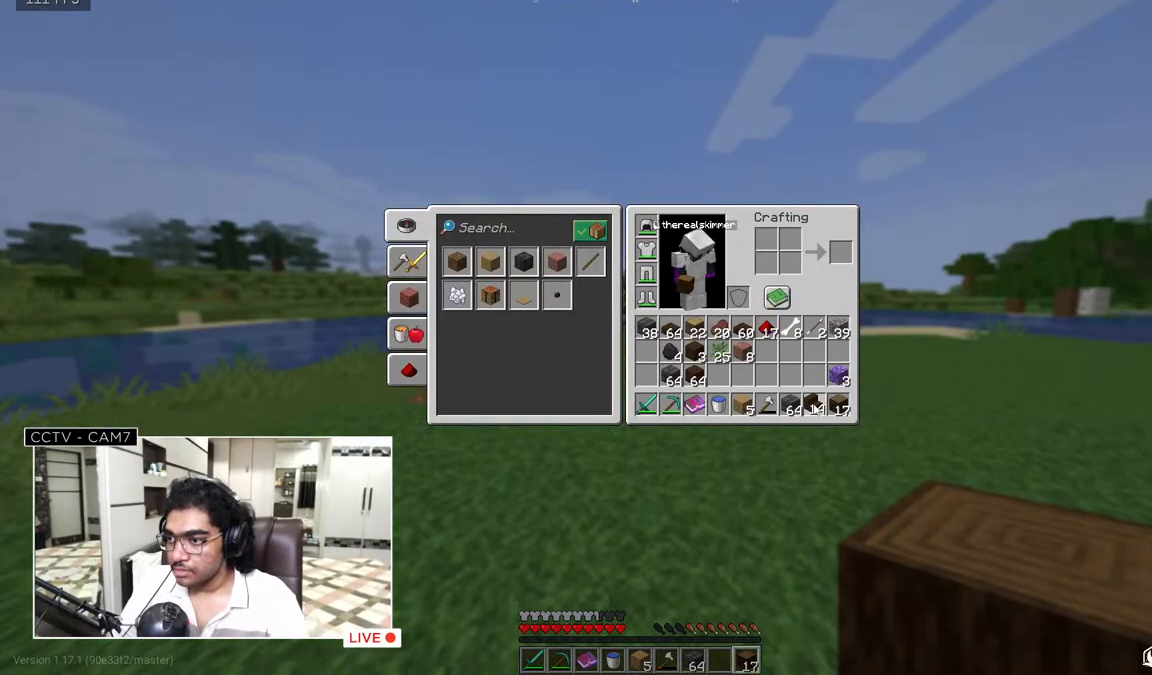
{"keys": [], "mouse": [], "events": []}
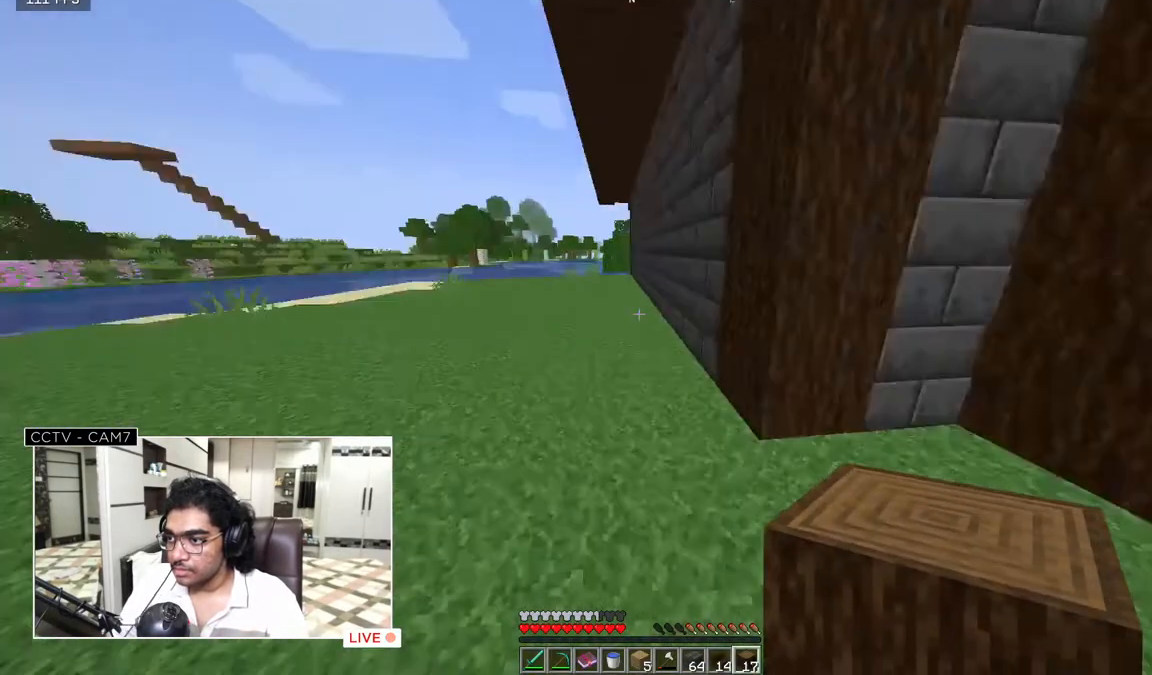
{"keys": ["w"], "mouse": [], "events": [[300, "w", "down"]]}
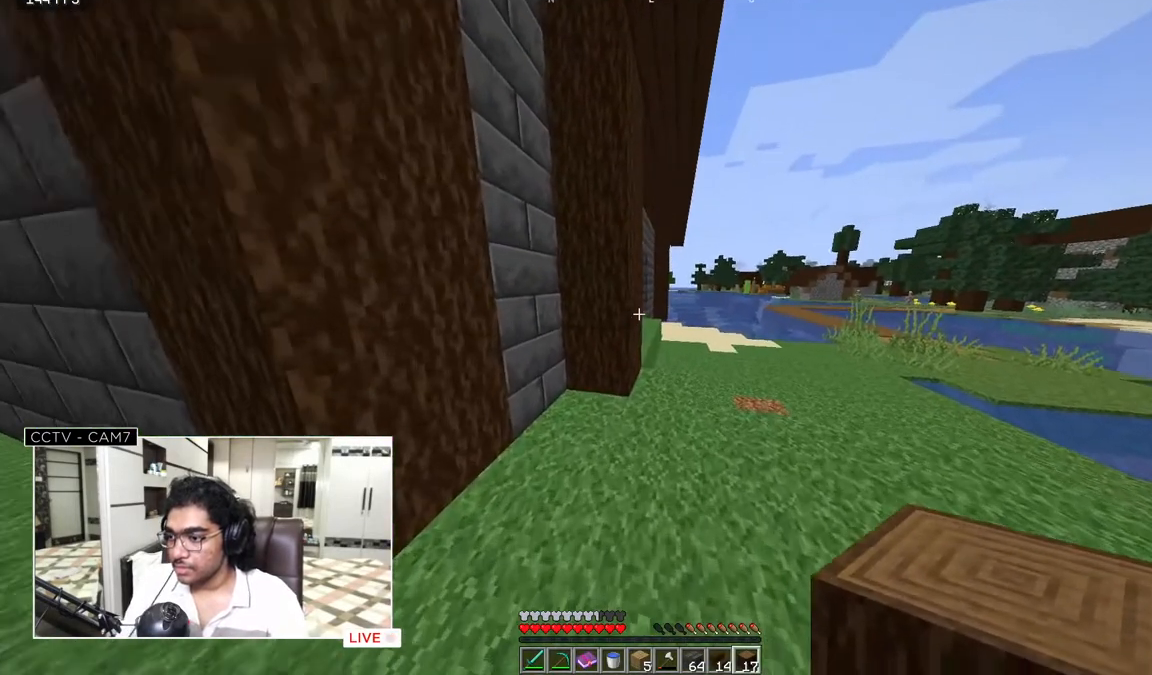
{"keys": ["a"], "mouse": [], "events": [[100, "w", "up"], [317, "a", "down"]]}
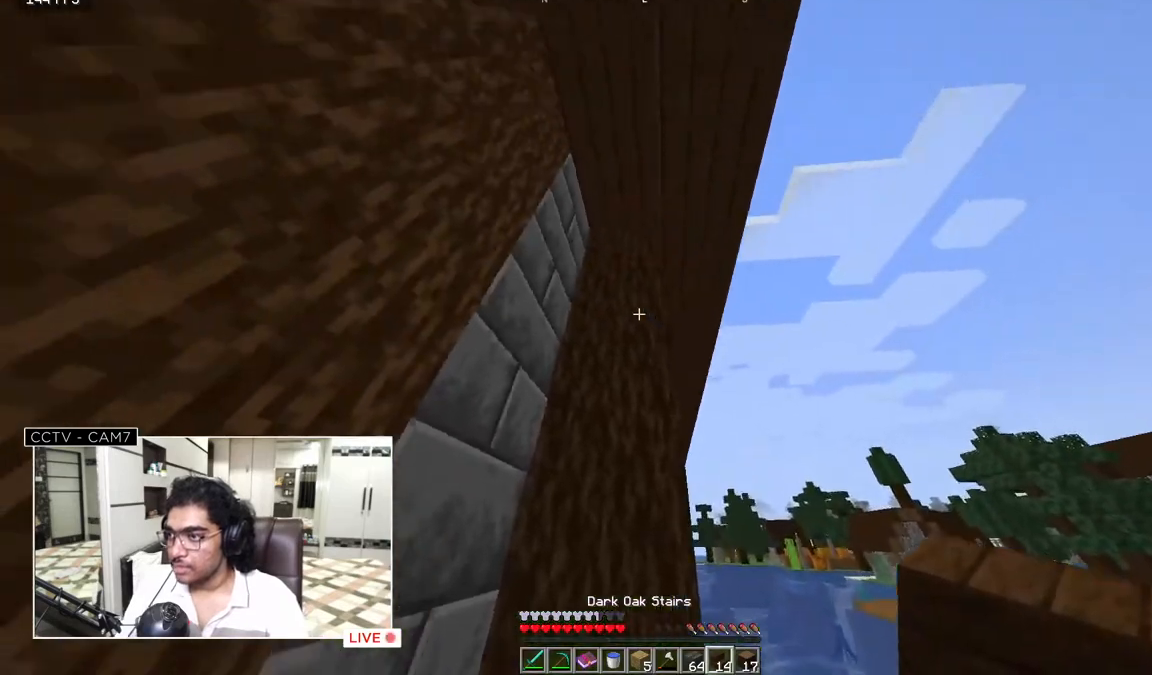
{"keys": [], "mouse": ["right"], "events": [[17, "a", "up"], [417, "mouse_right", "down"]]}
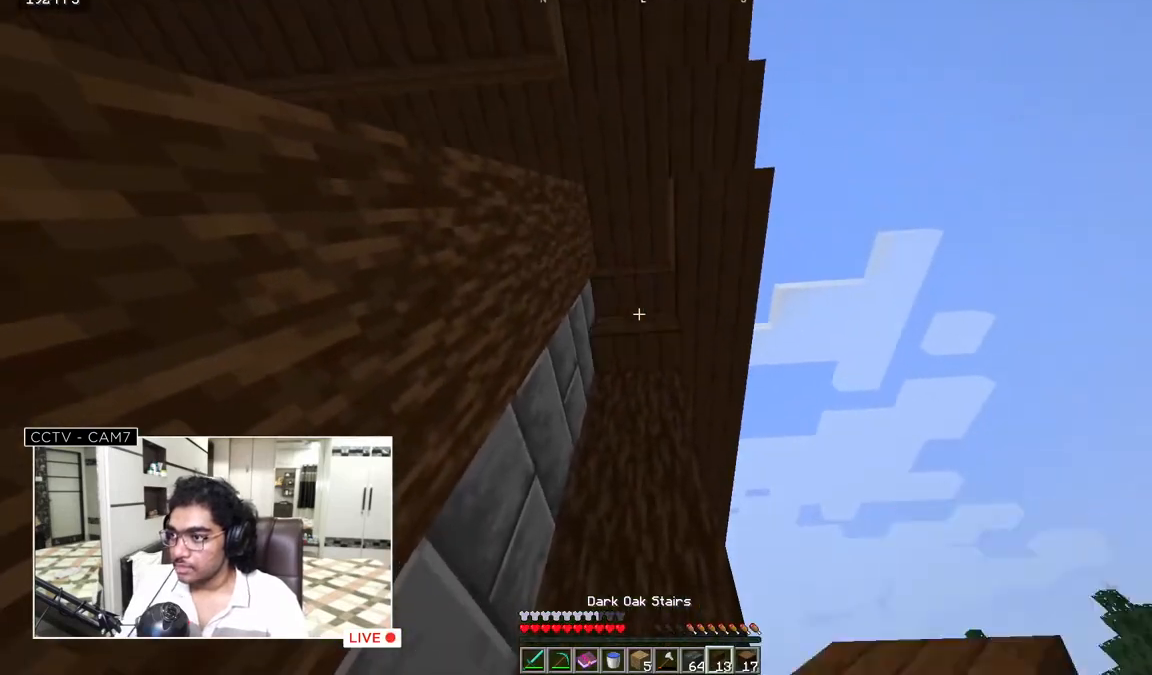
{"keys": ["d", "w"], "mouse": [], "events": [[33, "mouse_right", "up"], [167, "d", "down"], [317, "w", "down"]]}
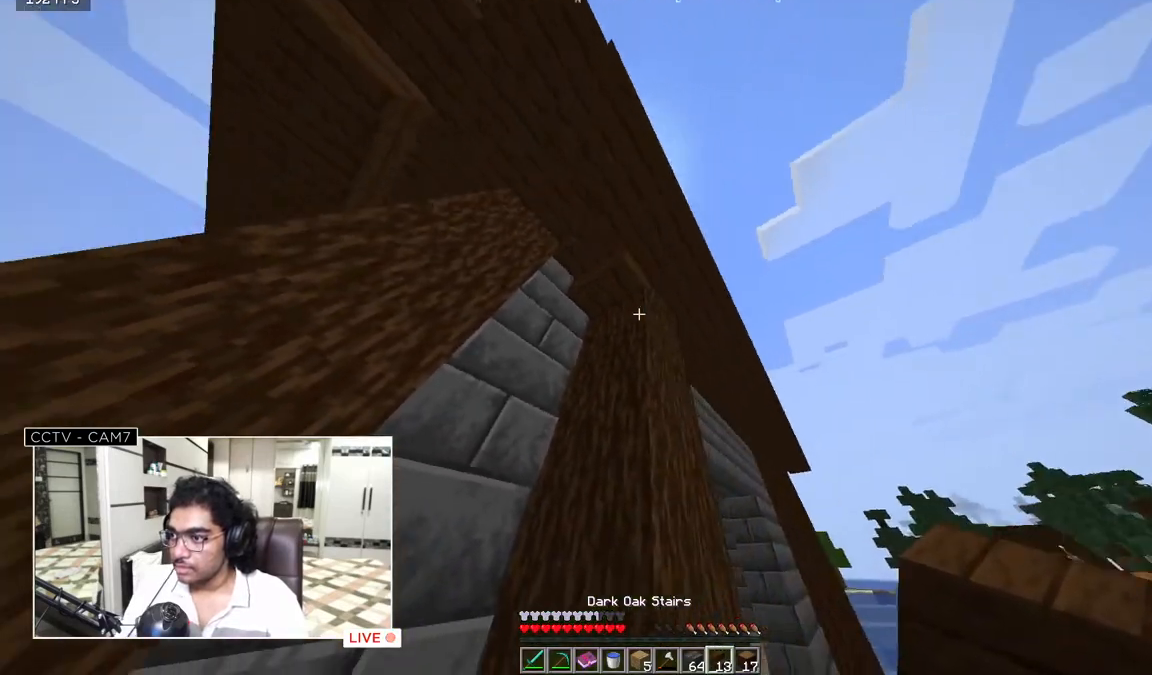
{"keys": ["d"], "mouse": [], "events": [[133, "w", "up"]]}
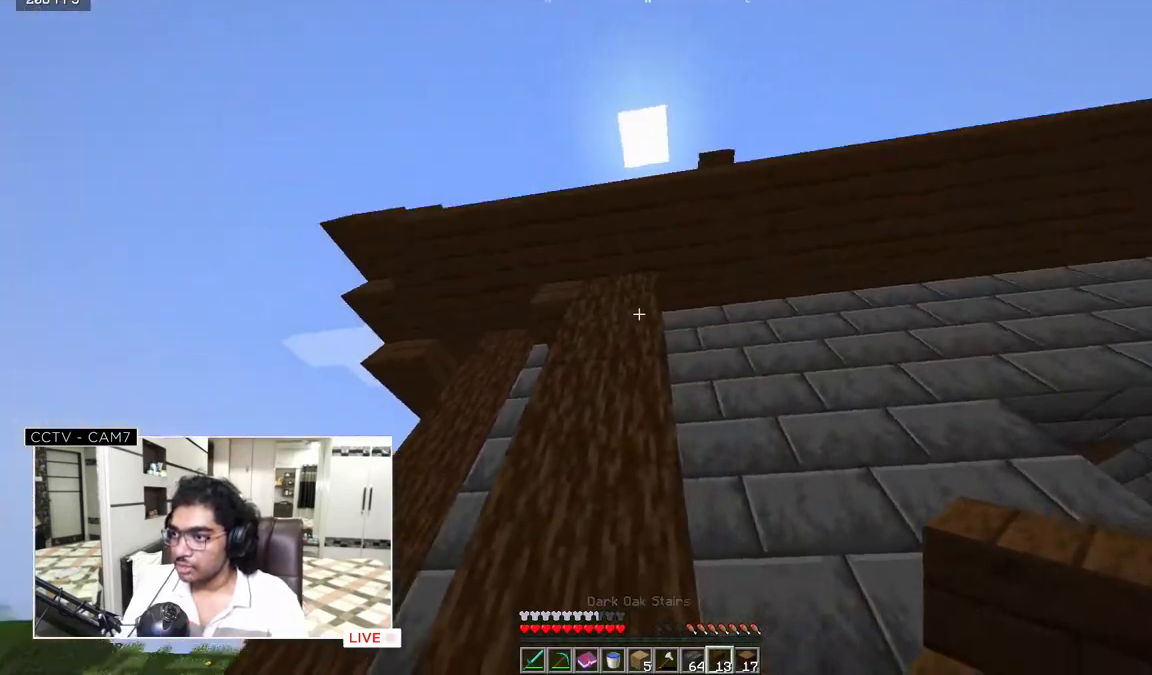
{"keys": ["d"], "mouse": [], "events": []}
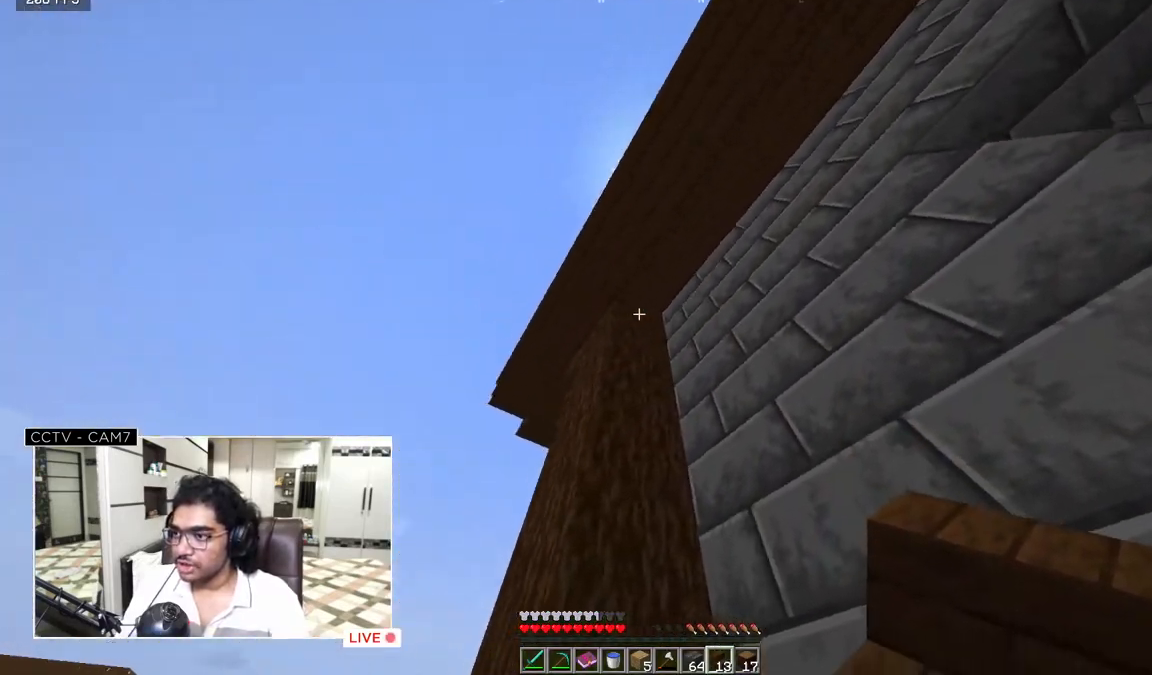
{"keys": [], "mouse": [], "events": [[117, "d", "up"], [233, "mouse_right", "down"], [400, "mouse_right", "up"]]}
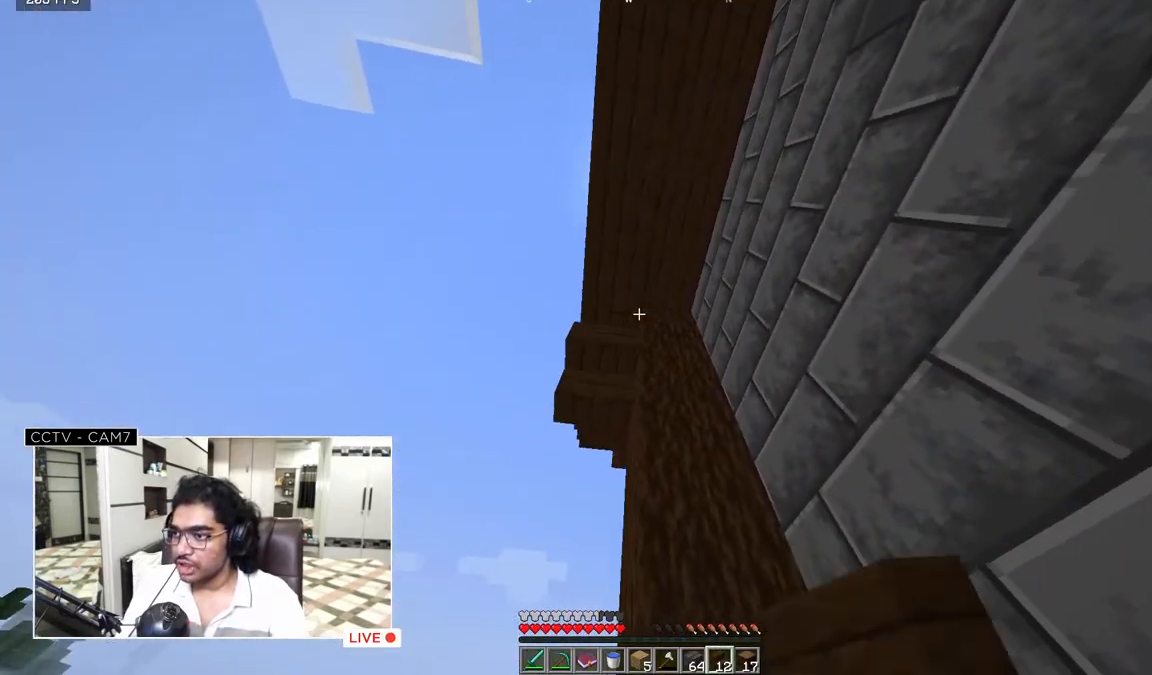
{"keys": [], "mouse": ["right"], "events": [[450, "mouse_right", "down"]]}
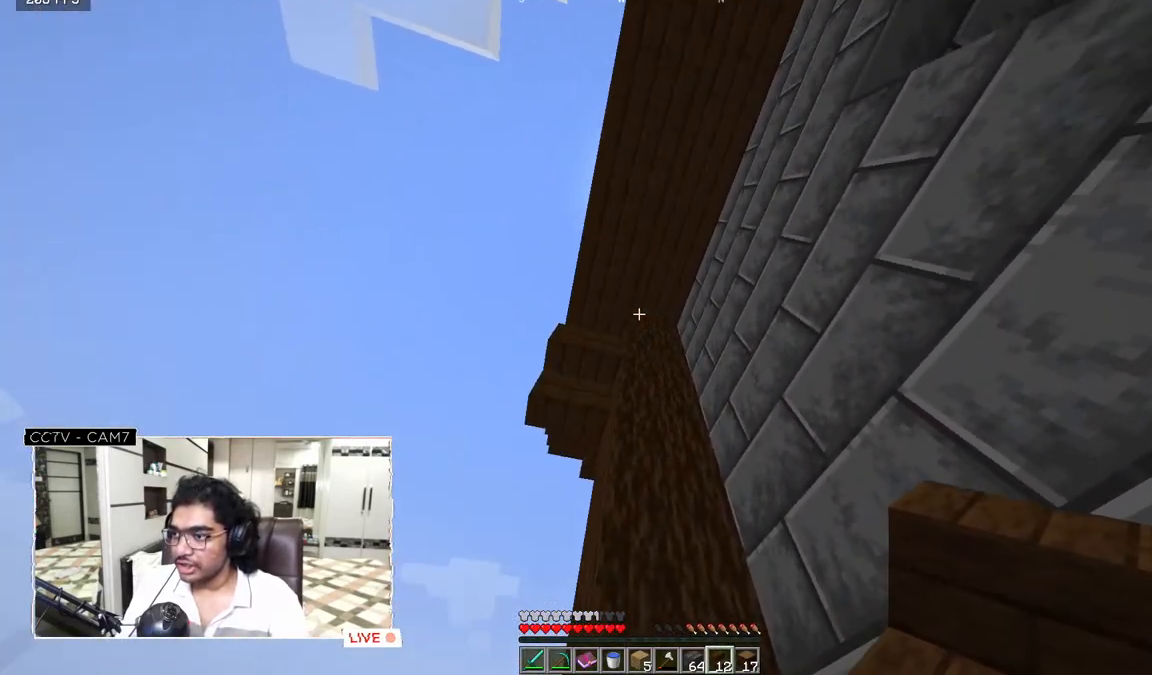
{"keys": [], "mouse": [], "events": [[83, "d", "down"], [100, "mouse_right", "up"], [233, "d", "up"]]}
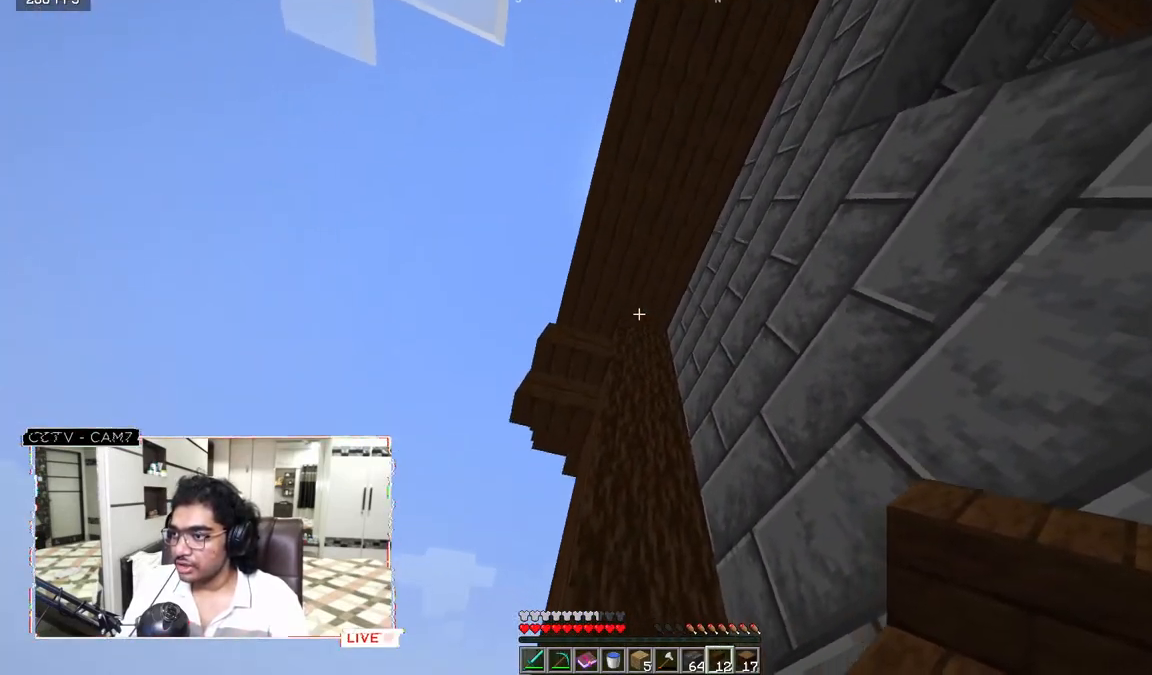
{"keys": [], "mouse": [], "events": [[83, "d", "down"], [167, "mouse_right", "down"], [283, "d", "up"], [317, "mouse_right", "up"]]}
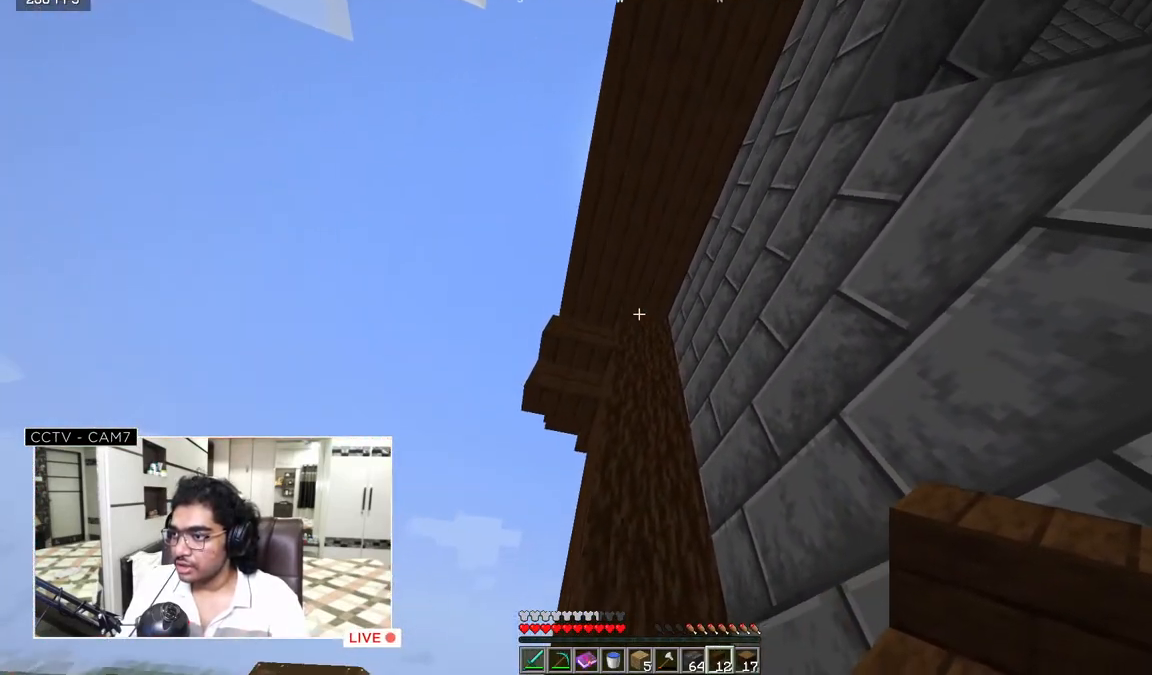
{"keys": [], "mouse": [], "events": [[50, "mouse_right", "down"], [217, "mouse_right", "up"]]}
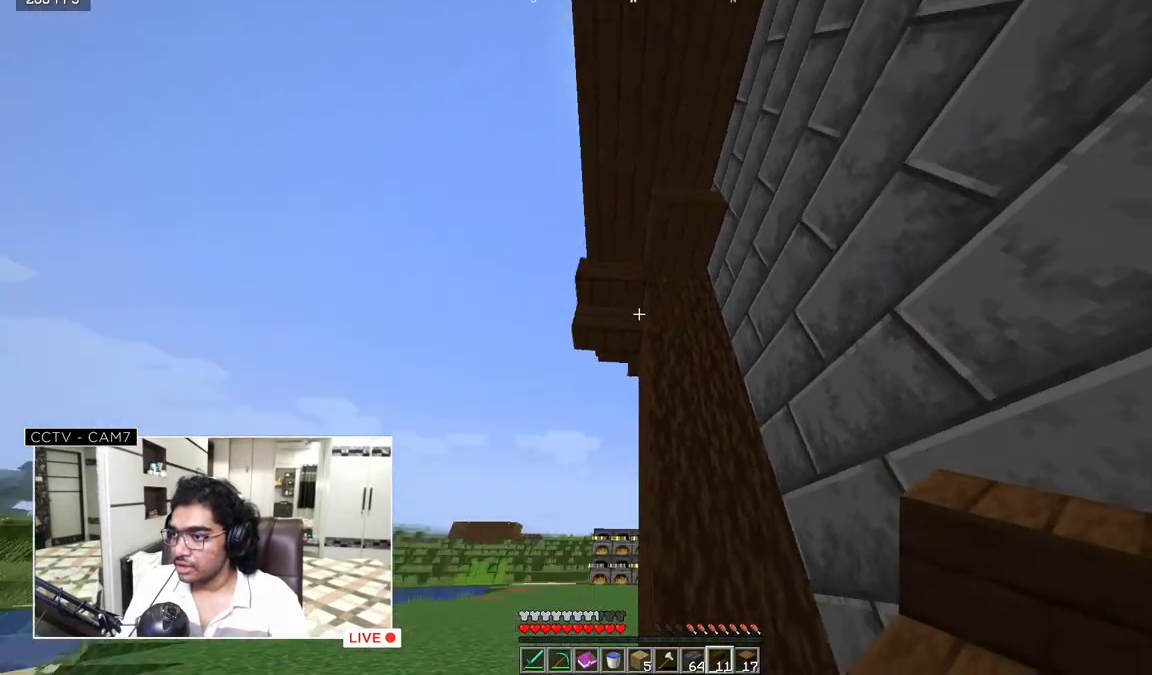
{"keys": [], "mouse": [], "events": [[83, "w", "down"], [283, "w", "up"]]}
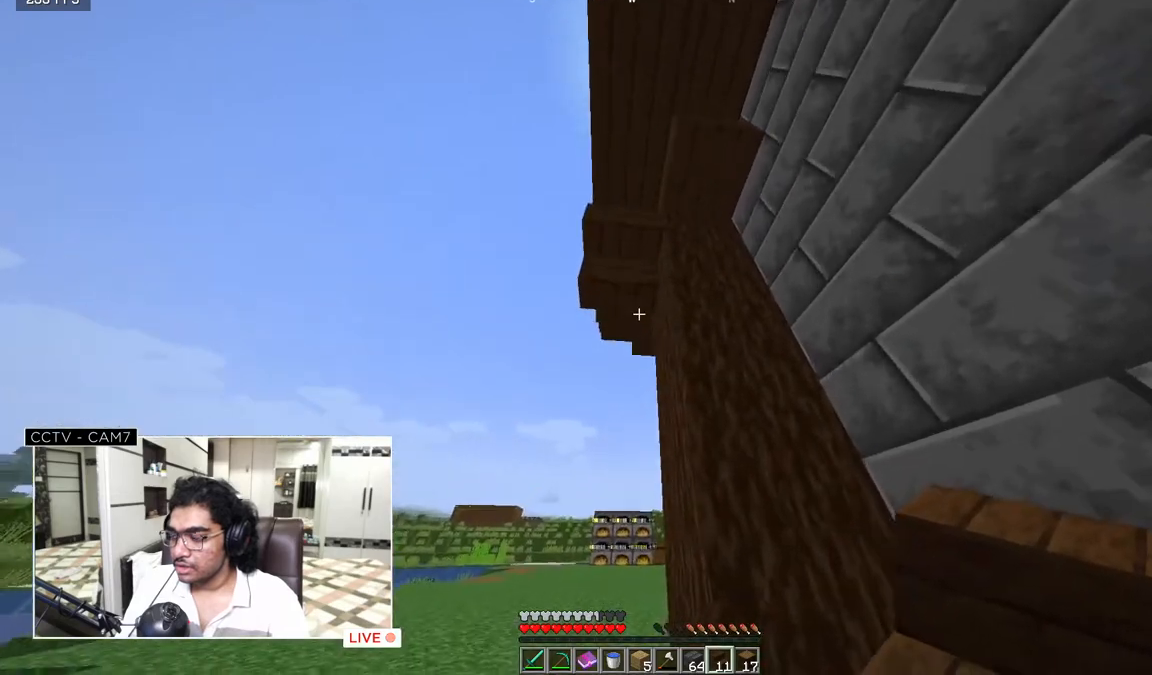
{"keys": ["w"], "mouse": [], "events": [[33, "w", "down"]]}
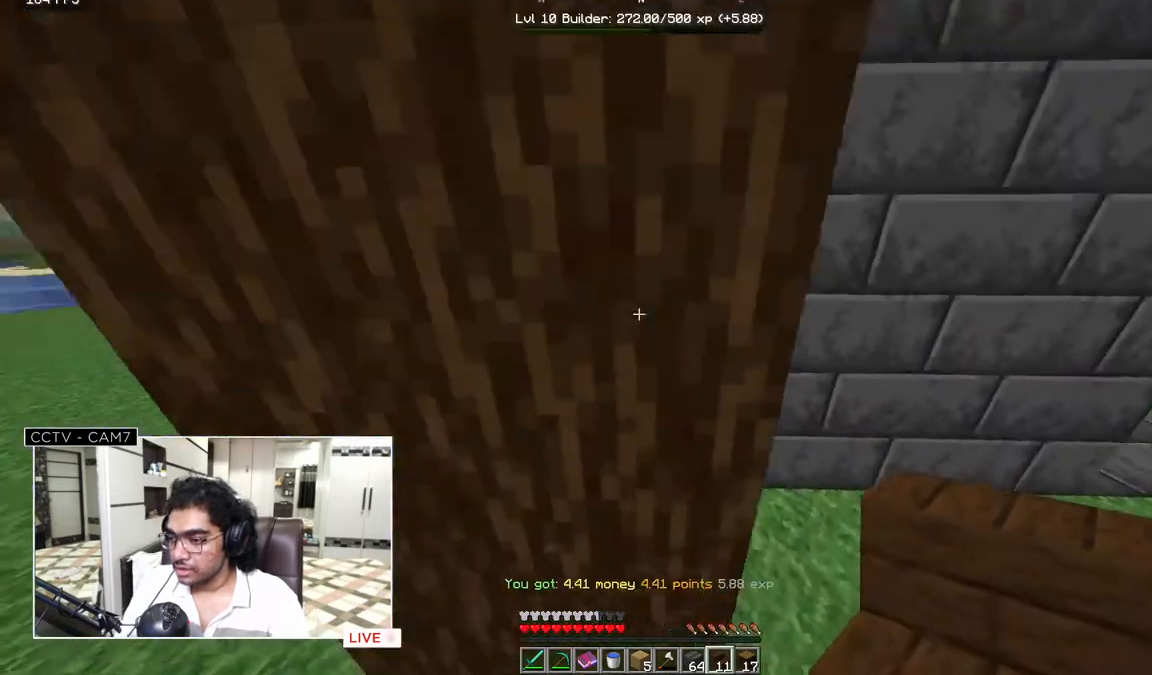
{"keys": ["d", "w"], "mouse": [], "events": [[267, "d", "down"]]}
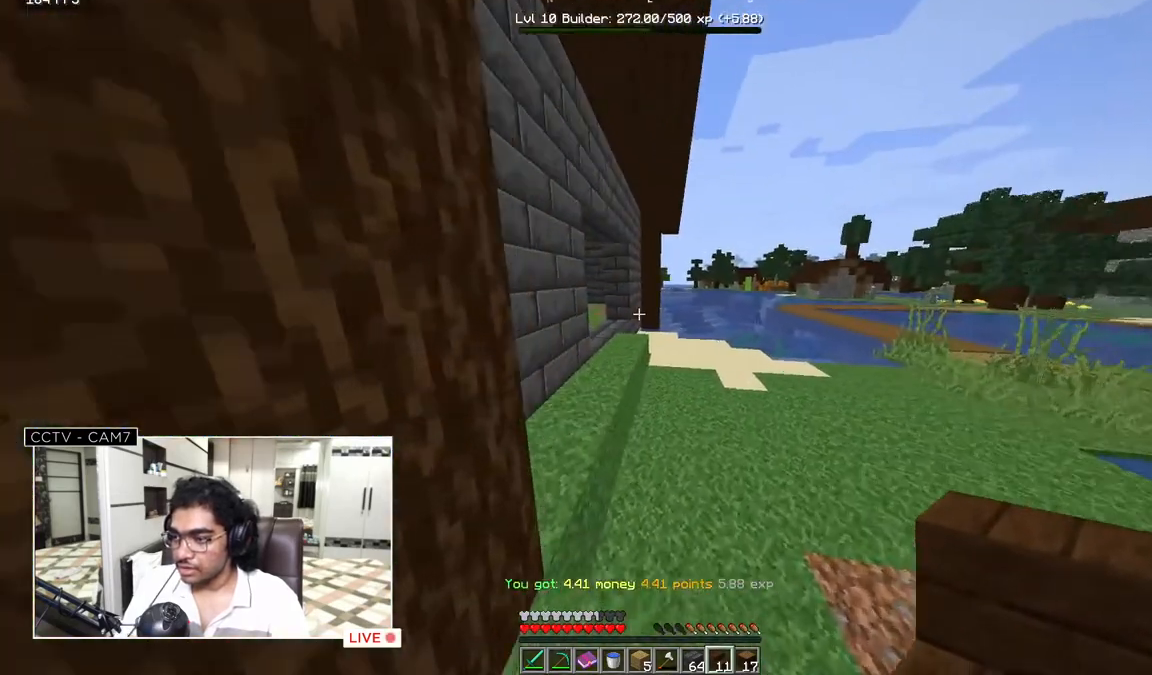
{"keys": ["w"], "mouse": [], "events": [[67, "d", "up"]]}
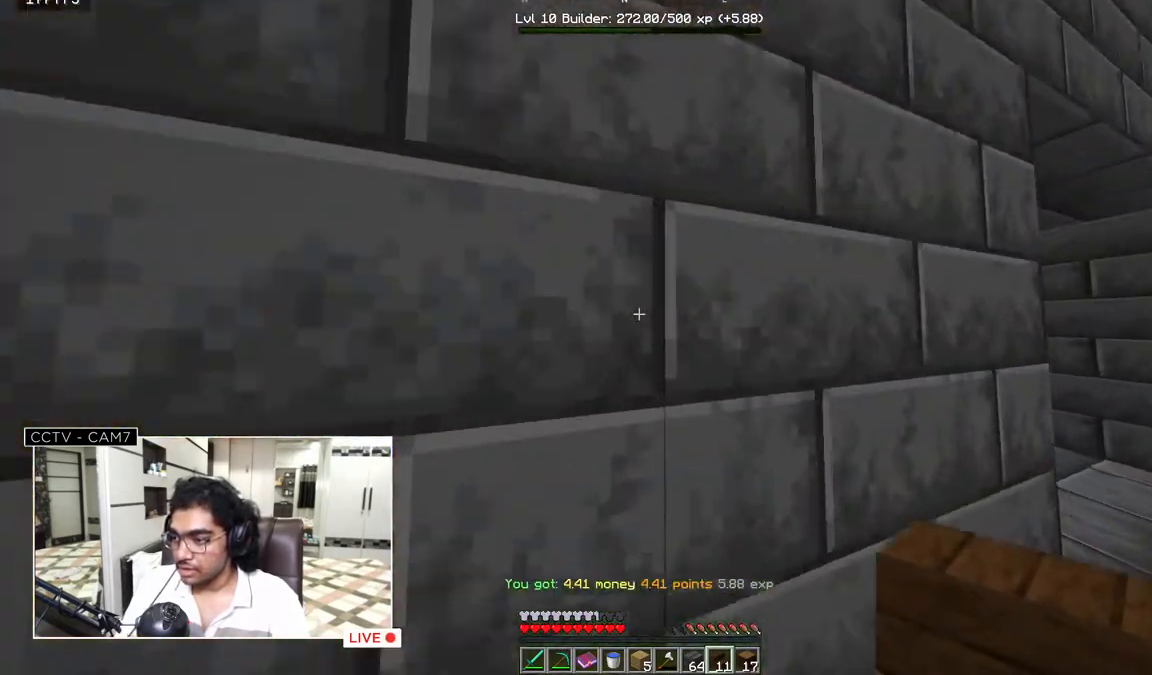
{"keys": [], "mouse": [], "events": [[233, "w", "up"]]}
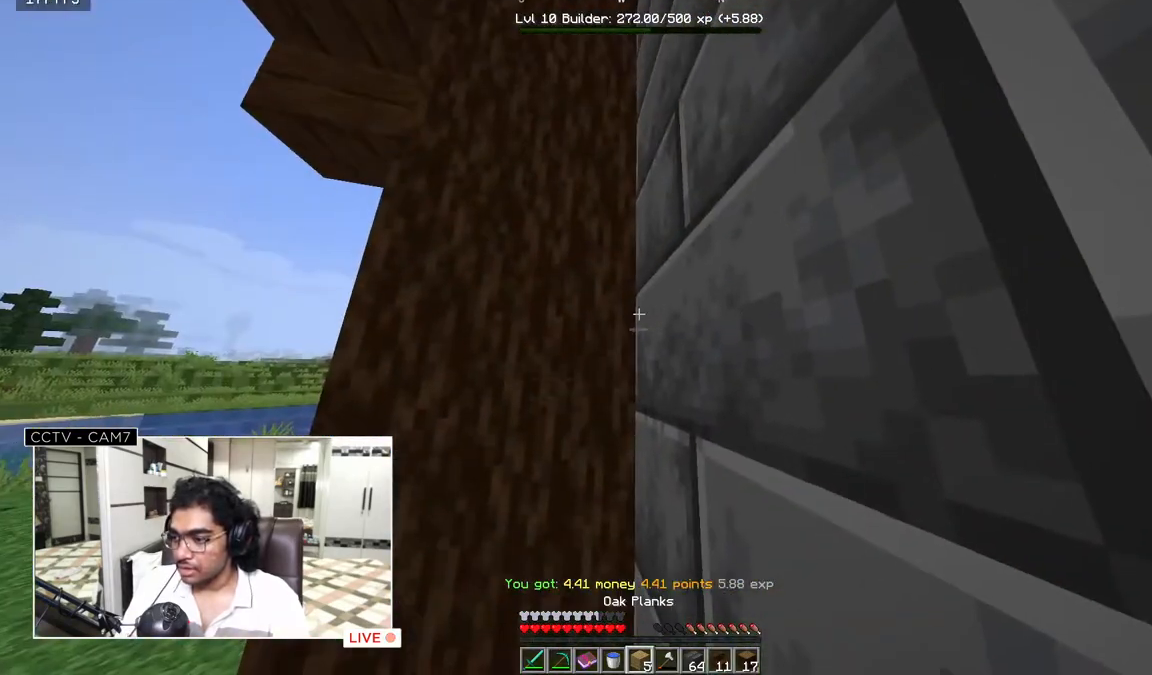
{"keys": [], "mouse": [], "events": []}